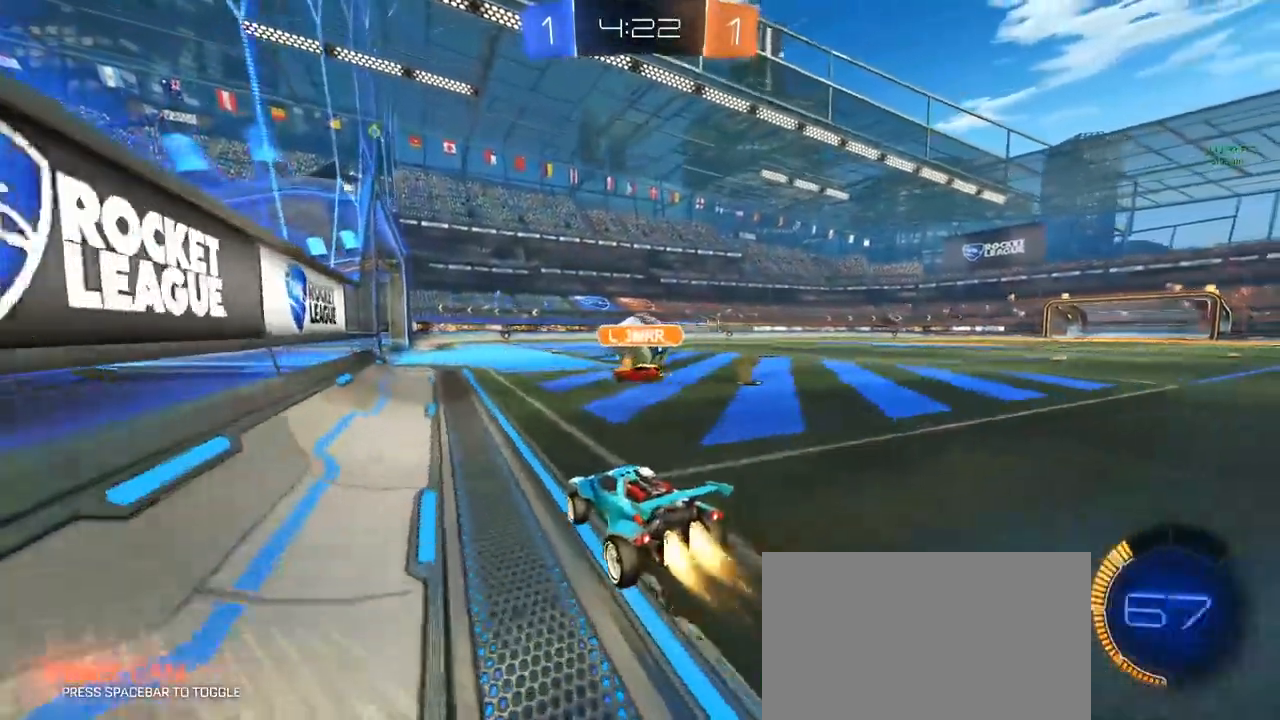
Gameplay with keyboard and mouse; each line is a JSON object with the keys and mouse buttons held at the frame after it. "events" lists presses ("down") and releases ("up") of "1", "2", "3", "4", "5", "a", "alt", "c", "caps_lock", "ctrl", "d", "e", "f", "g", "q", "r", "s", "shift", "space", "t", "tab", "v", "w", "x", "z", "mouse_left", "mouse_wheel" and "mouse_right" between this image and that frame as [ms after this image, input, new state], when the widget could be followed in between. "mouse_left", "mouse_wheel", "mouse_right" = the "left", "wheel", "right" buttons of the "mouse" list. No other keys are recorded. "wheel" means that the mouse wheel is clicked or scrolled. "mouse_move" is the direction in which the mouse moves at that frame (one of eight, or "still"), when it could be read.
{"keys": ["d"], "mouse": ["left", "right"], "mouse_move": "still", "events": [[433, "w", "up"], [483, "d", "down"], [483, "mouse_right", "down"]]}
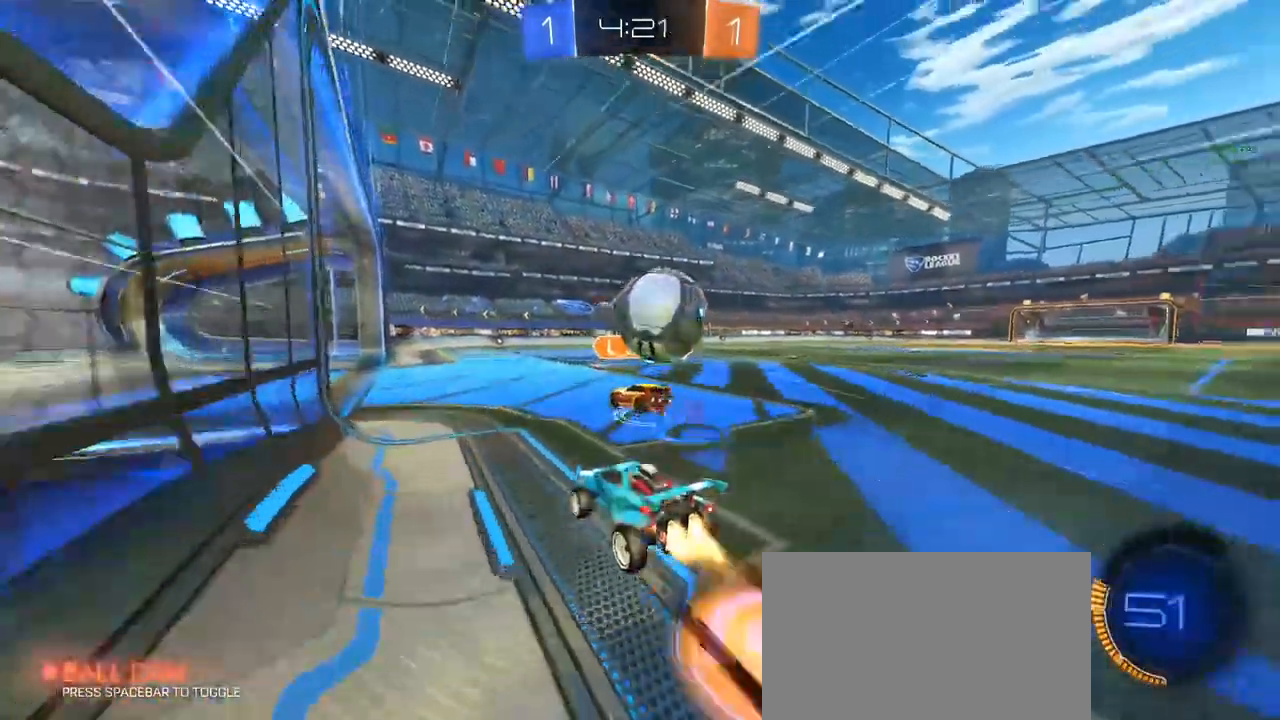
{"keys": [], "mouse": ["left"], "mouse_move": "down", "events": [[17, "s", "down"], [117, "mouse_right", "up"], [117, "s", "up"], [167, "space", "down"], [217, "mouse_right", "down"], [317, "space", "up"], [367, "mouse_right", "up"], [450, "d", "up"]]}
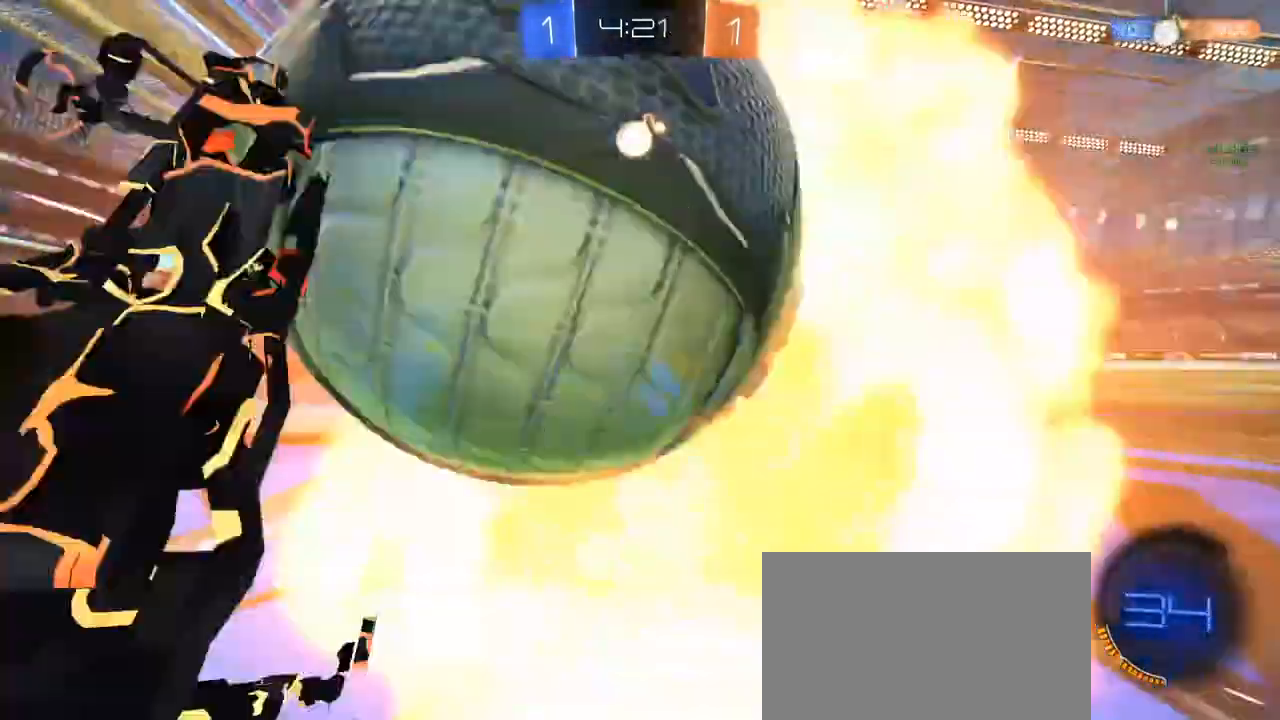
{"keys": [], "mouse": [], "mouse_move": "left", "events": [[283, "mouse_left", "up"], [283, "s", "down"], [417, "s", "up"]]}
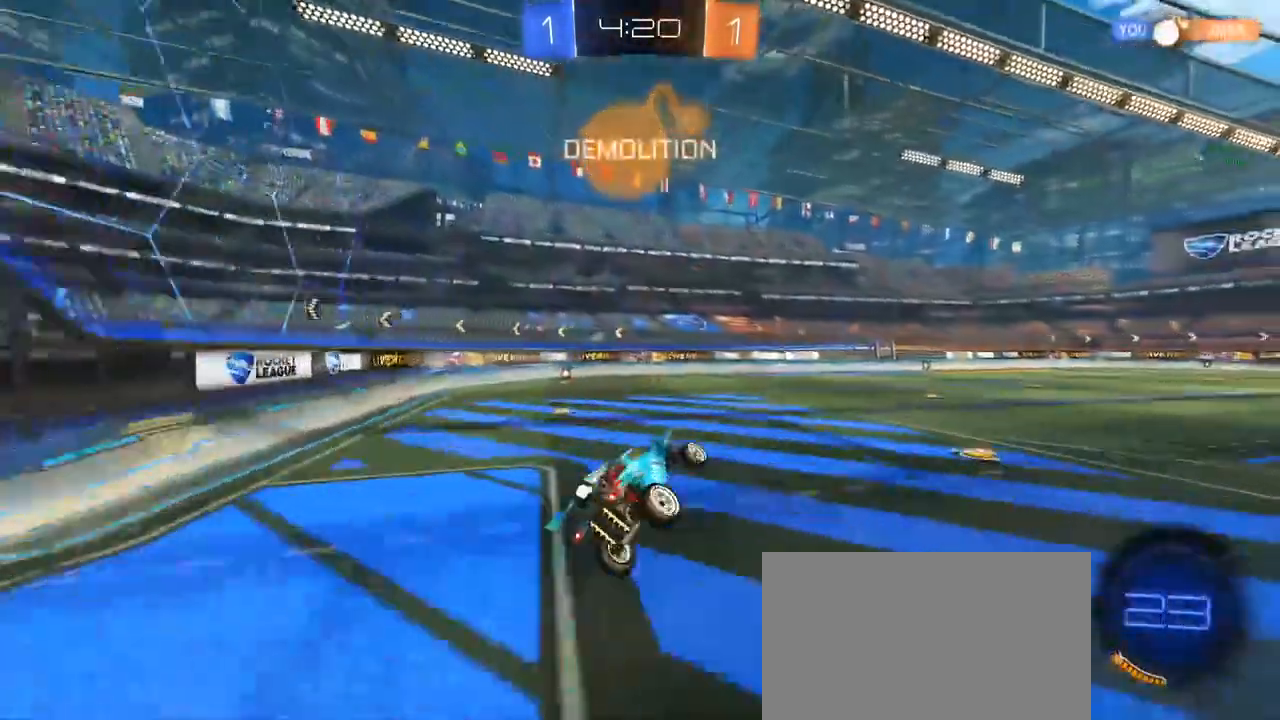
{"keys": ["a", "w"], "mouse": ["left"], "mouse_move": "still", "events": [[150, "e", "down"], [200, "e", "up"], [250, "a", "down"], [383, "w", "down"], [483, "mouse_left", "down"]]}
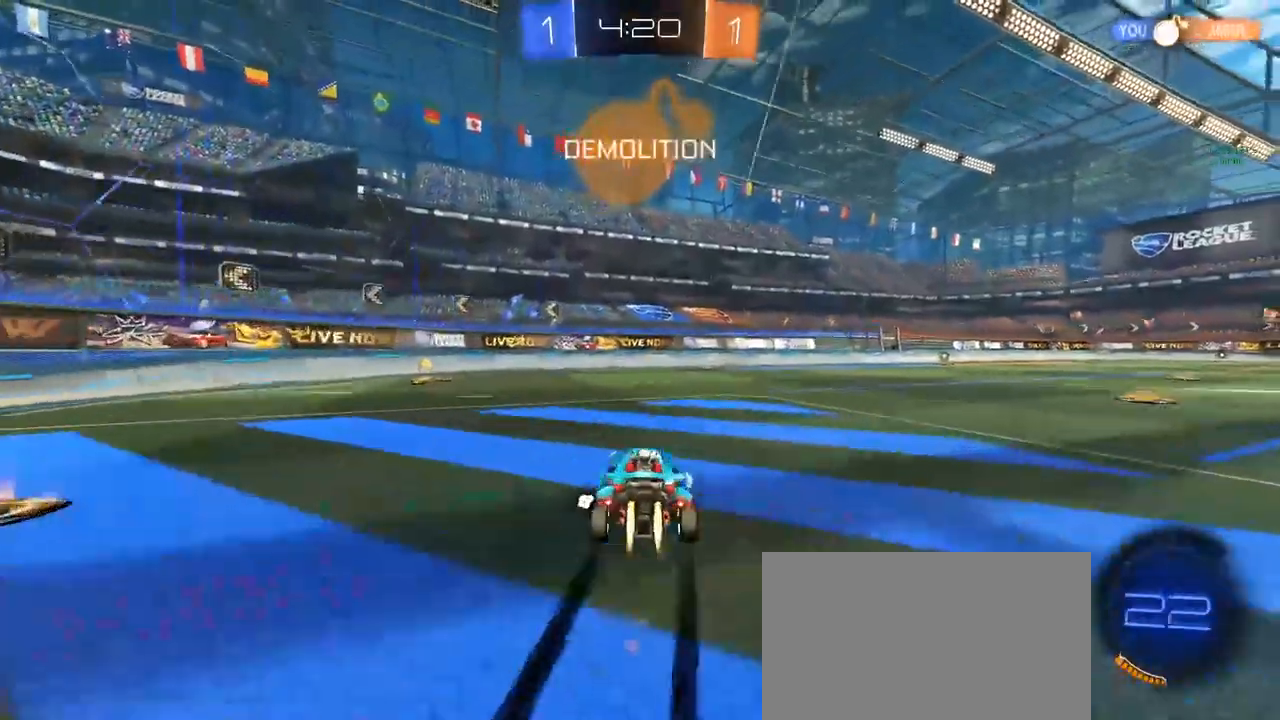
{"keys": ["a", "w"], "mouse": [], "mouse_move": "still", "events": [[167, "mouse_left", "up"], [167, "space", "down"], [267, "shift", "down"], [267, "space", "up"], [367, "shift", "up"]]}
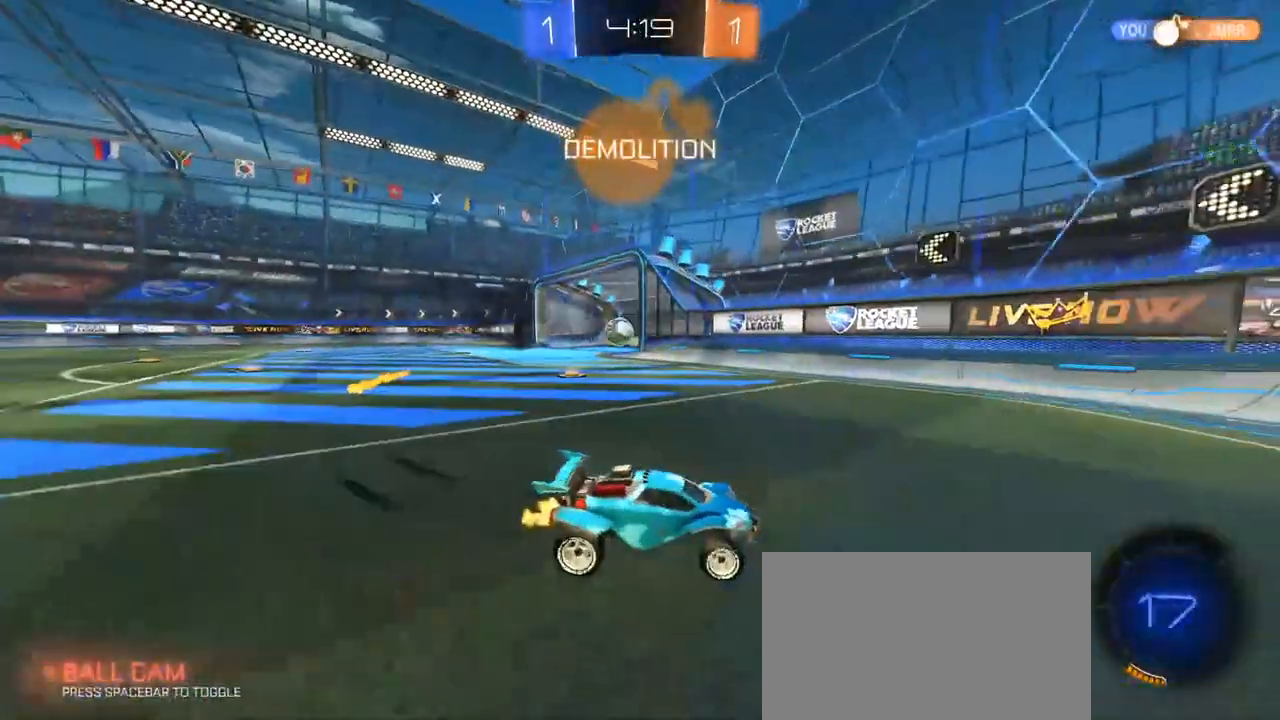
{"keys": ["a", "w"], "mouse": [], "mouse_move": "still", "events": [[283, "shift", "down"], [383, "shift", "up"]]}
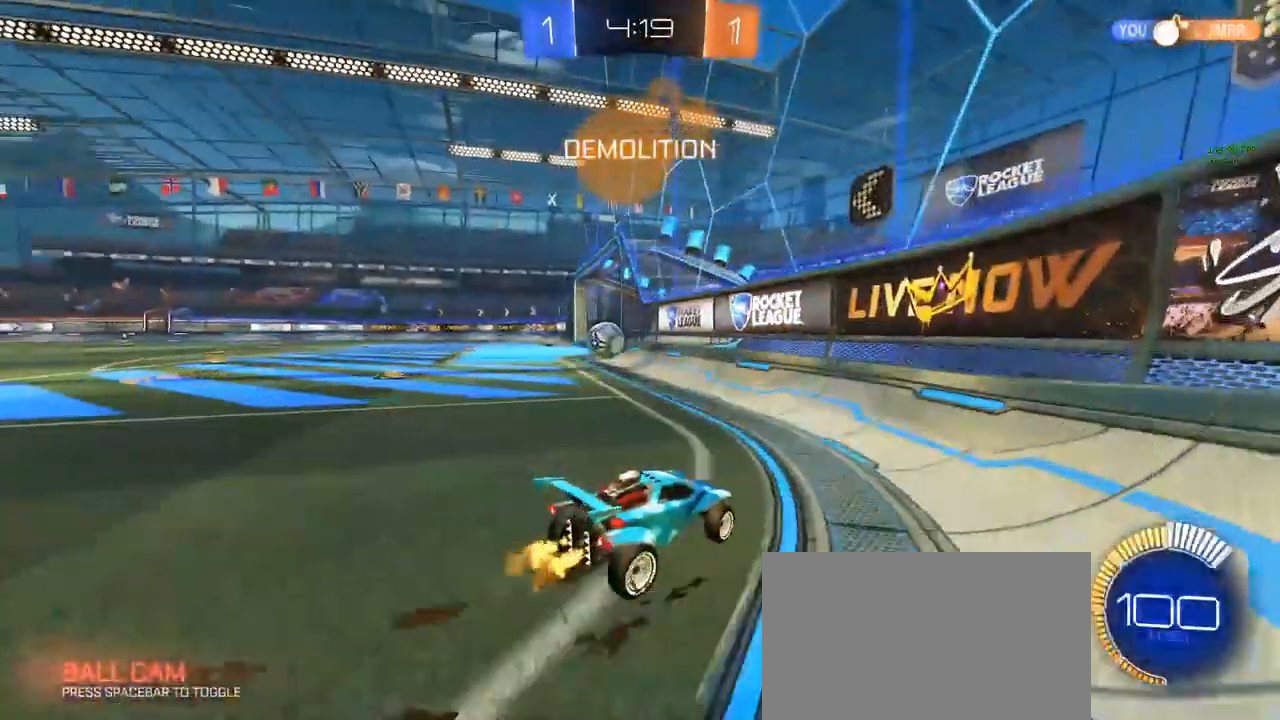
{"keys": ["a"], "mouse": [], "mouse_move": "still", "events": [[350, "a", "up"], [400, "w", "up"], [450, "a", "down"]]}
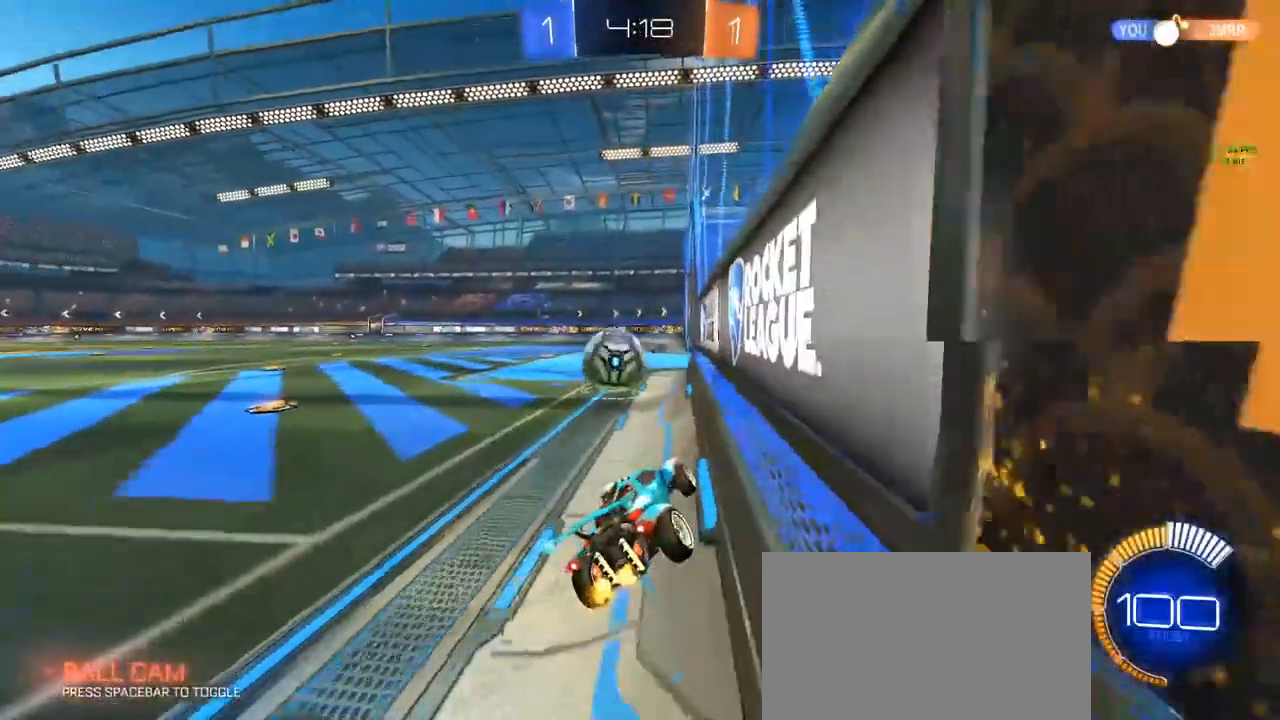
{"keys": ["a", "space", "w"], "mouse": [], "mouse_move": "still", "events": [[33, "s", "down"], [133, "s", "up"], [283, "w", "down"], [317, "a", "up"], [417, "a", "down"], [467, "space", "down"]]}
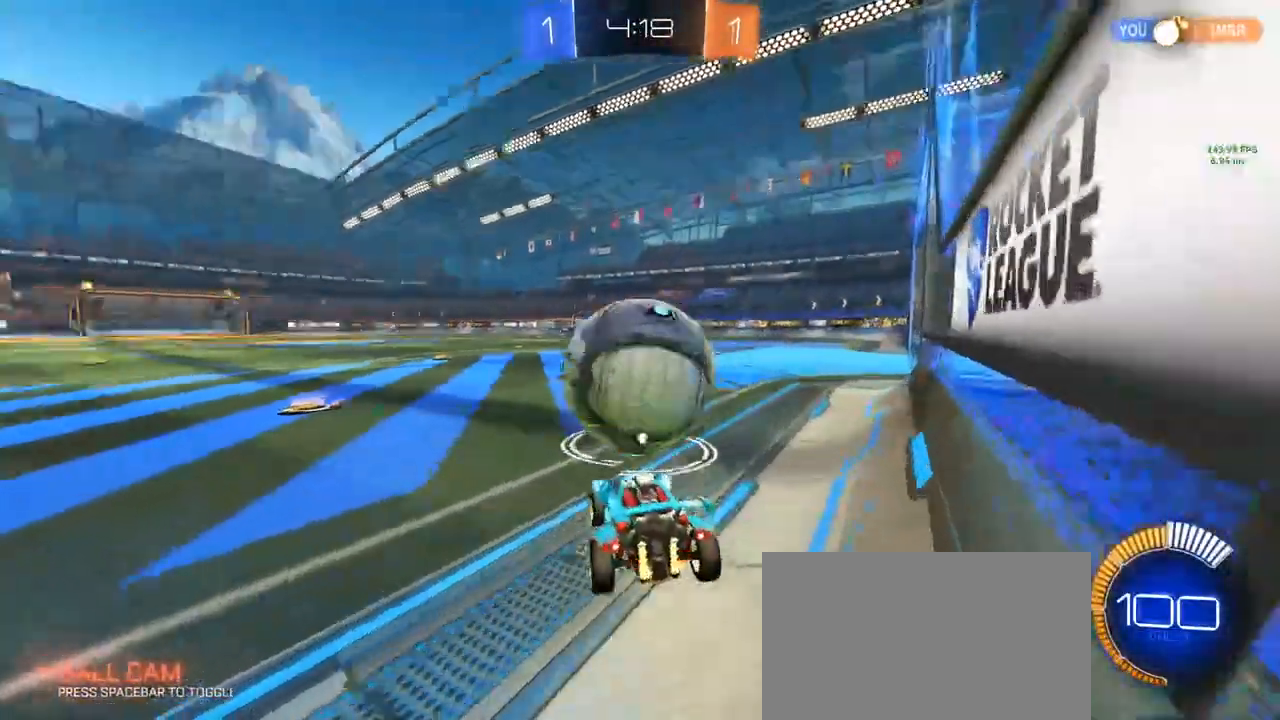
{"keys": ["w"], "mouse": ["left"], "mouse_move": "still", "events": [[50, "mouse_left", "down"], [50, "space", "up"], [100, "a", "up"], [333, "a", "down"], [433, "a", "up"]]}
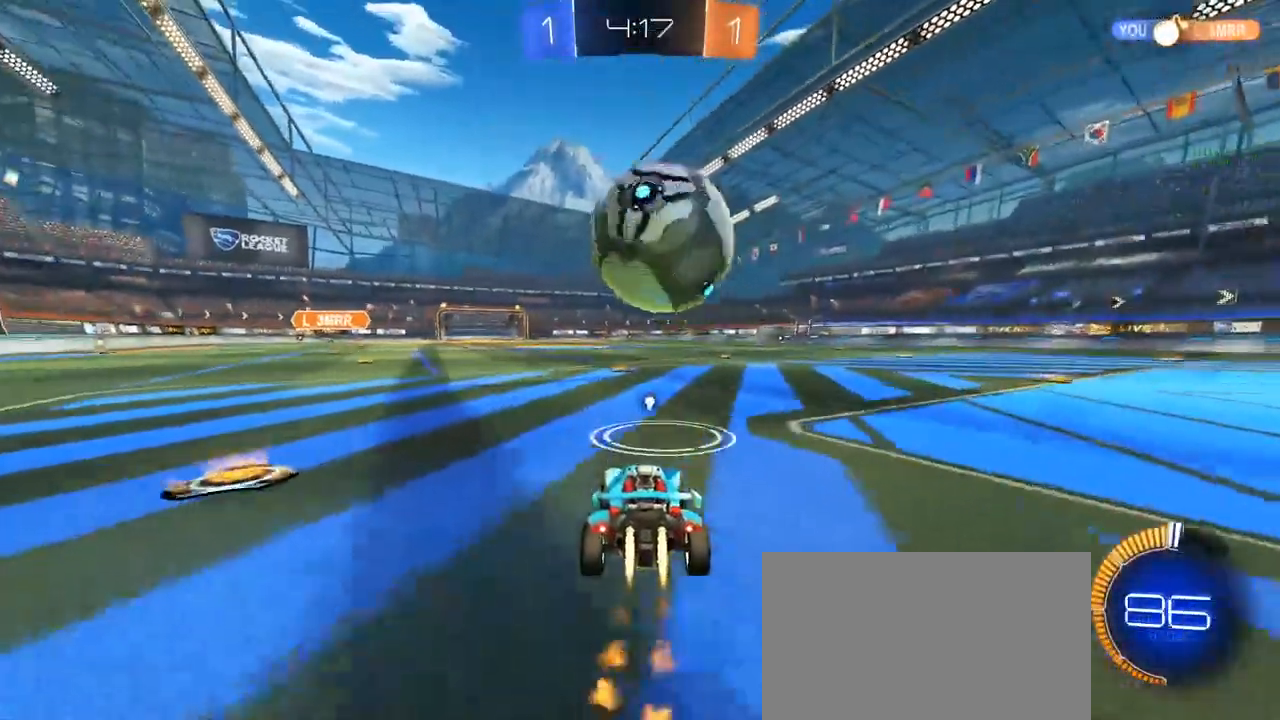
{"keys": [], "mouse": [], "mouse_move": "still", "events": [[167, "d", "down"], [217, "d", "up"], [300, "mouse_left", "up"], [500, "w", "up"]]}
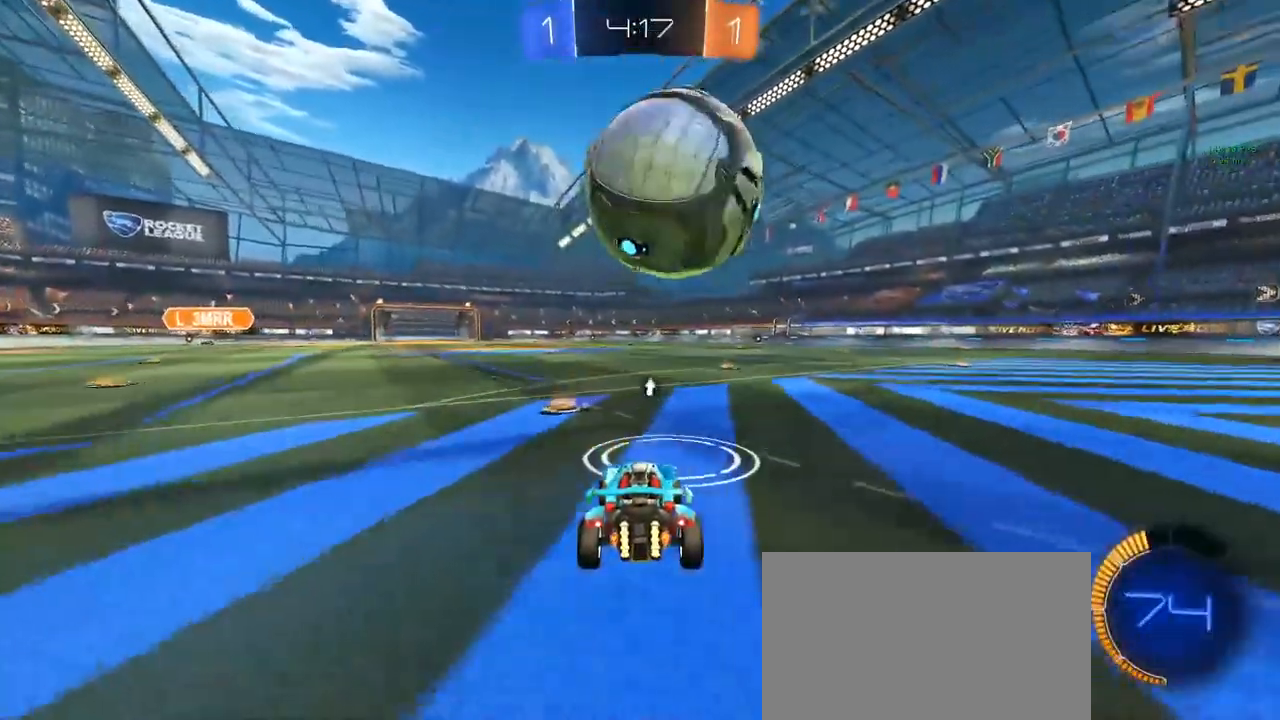
{"keys": ["w"], "mouse": [], "mouse_move": "still", "events": [[417, "w", "down"]]}
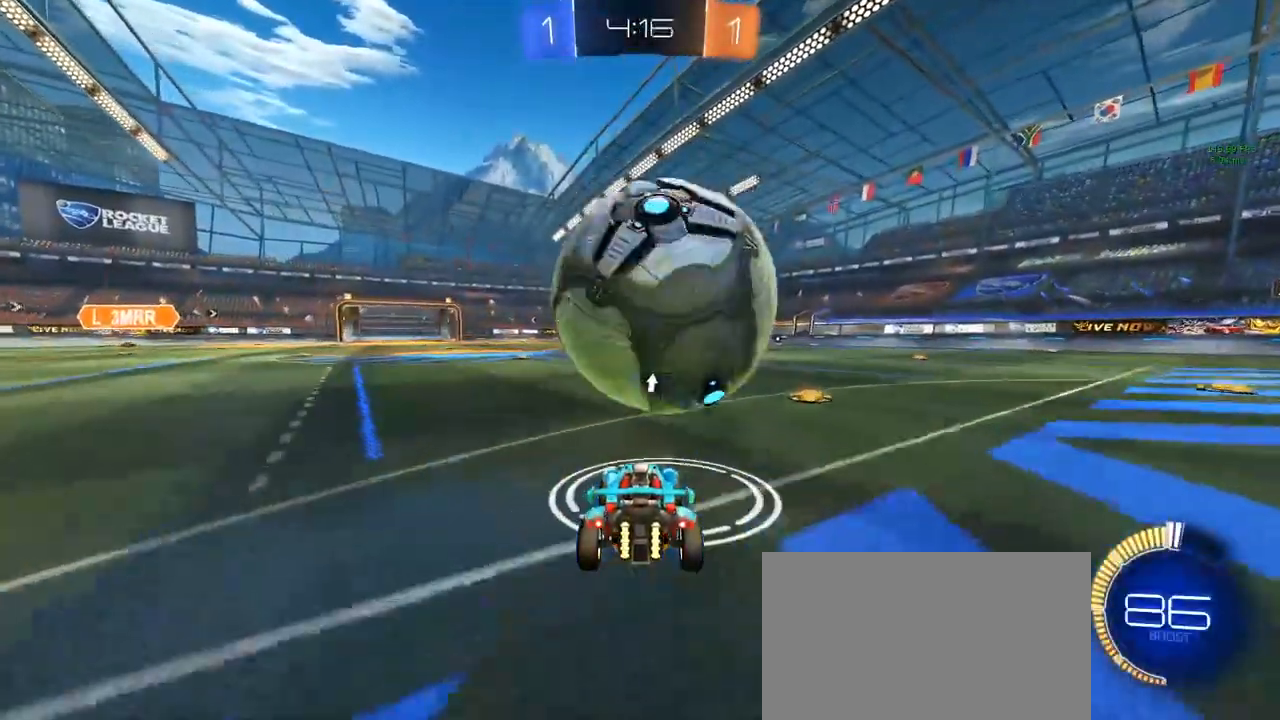
{"keys": ["w"], "mouse": [], "mouse_move": "still", "events": [[50, "d", "down"], [100, "d", "up"], [300, "mouse_left", "down"], [333, "a", "down"], [383, "mouse_left", "up"], [483, "a", "up"]]}
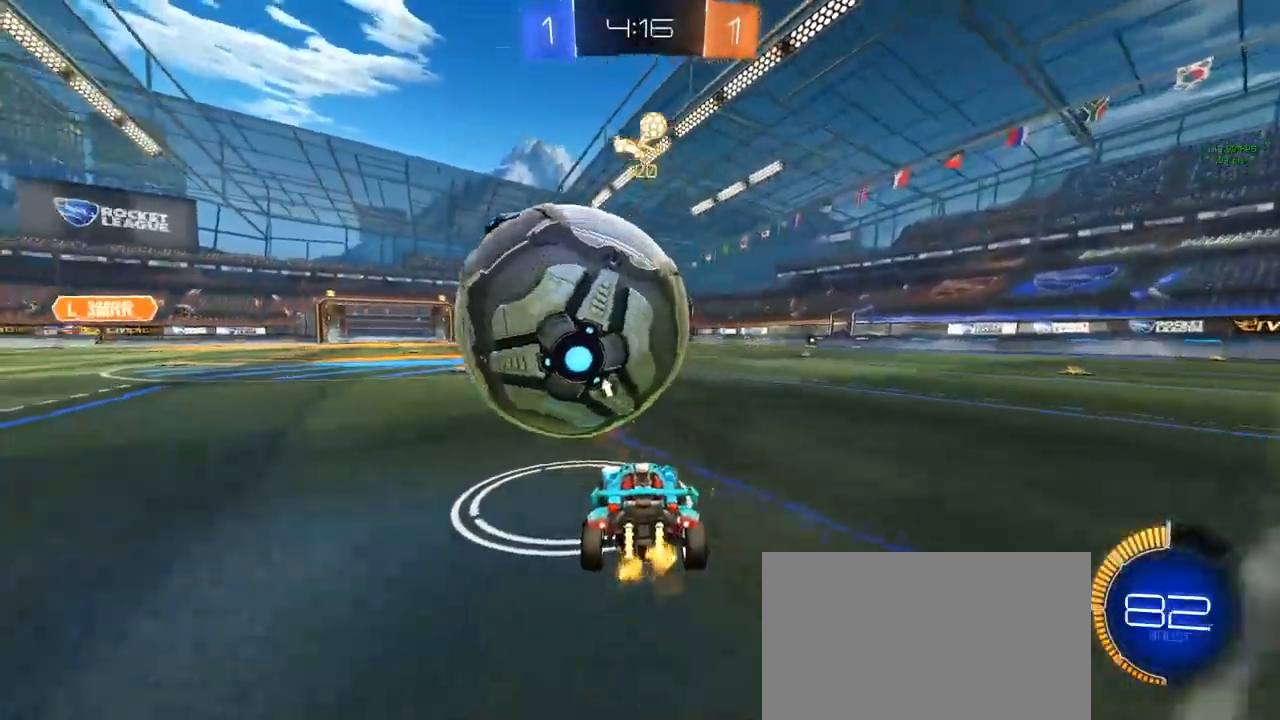
{"keys": [], "mouse": [], "mouse_move": "still", "events": [[117, "mouse_left", "down"], [167, "a", "down"], [217, "a", "up"], [217, "mouse_left", "up"], [450, "w", "up"]]}
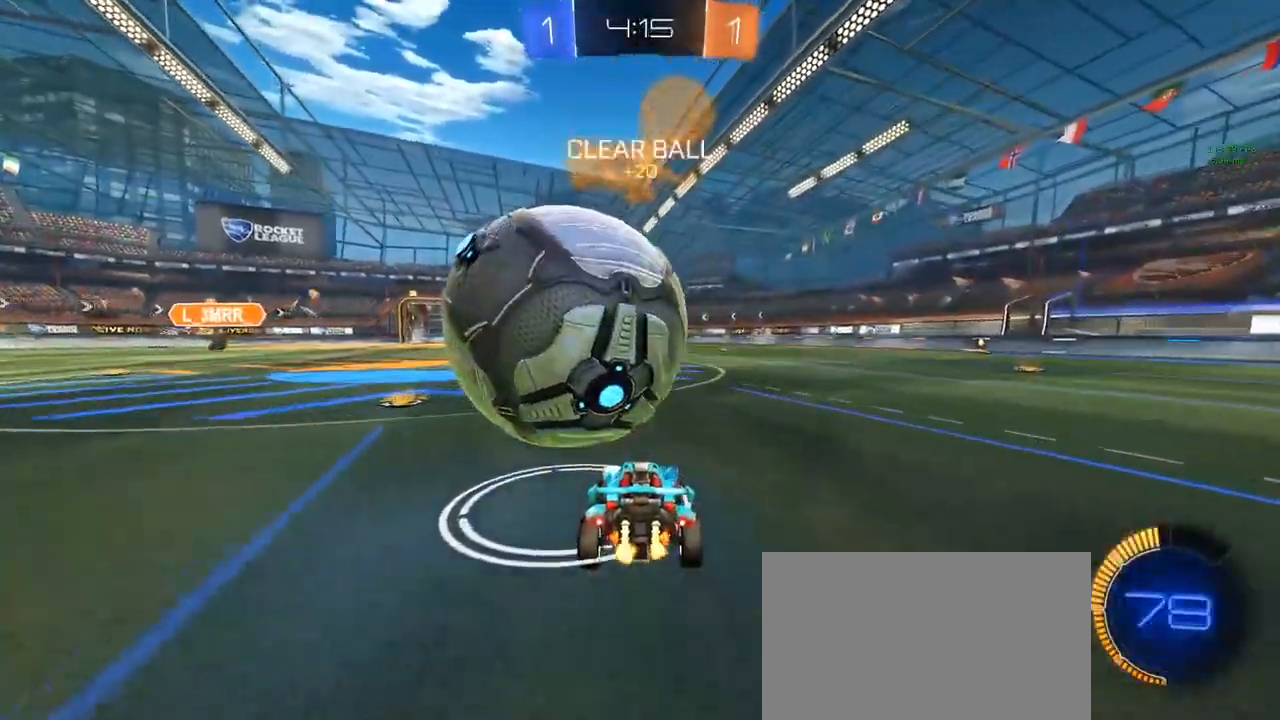
{"keys": ["d"], "mouse": ["left", "right"], "mouse_move": "still", "events": [[83, "a", "down"], [133, "w", "down"], [233, "a", "up"], [233, "mouse_left", "down"], [333, "a", "down"], [417, "a", "up"], [467, "d", "down"], [467, "mouse_right", "down"], [467, "w", "up"]]}
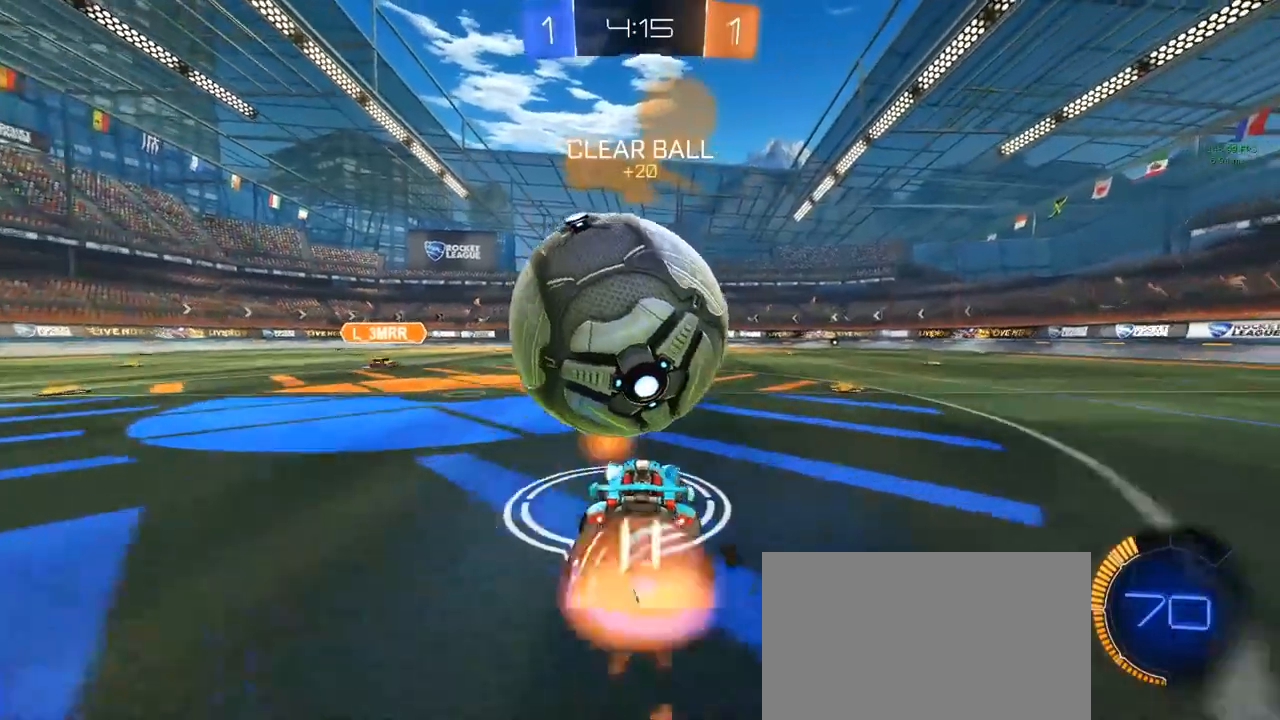
{"keys": ["a", "s"], "mouse": ["left", "right"], "mouse_move": "down-left", "events": [[150, "mouse_left", "up"], [150, "mouse_right", "up"], [333, "mouse_left", "down"], [383, "a", "down"], [383, "d", "up"], [383, "s", "down"], [433, "mouse_right", "down"]]}
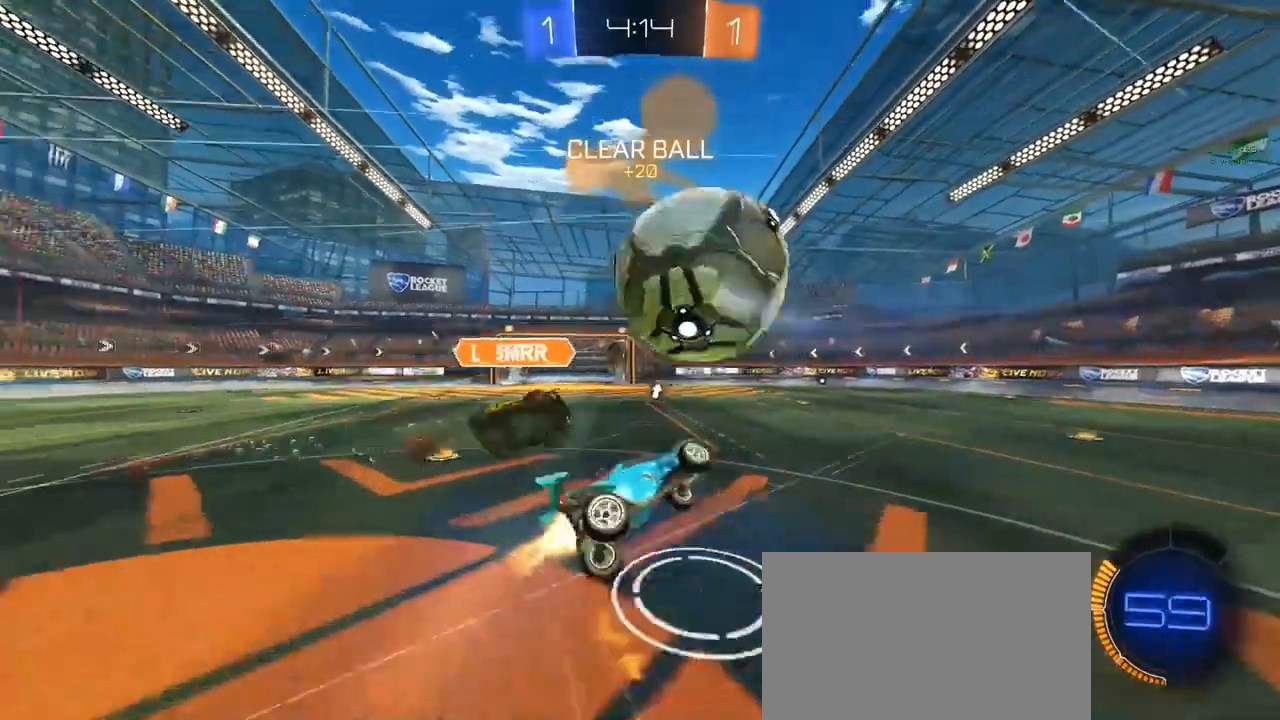
{"keys": ["a", "d", "q", "space", "w"], "mouse": [], "mouse_move": "up-left", "events": [[33, "mouse_right", "up"], [67, "mouse_left", "up"], [117, "a", "up"], [117, "s", "up"], [167, "a", "down"], [167, "q", "down"], [167, "w", "down"], [317, "d", "down"], [500, "space", "down"]]}
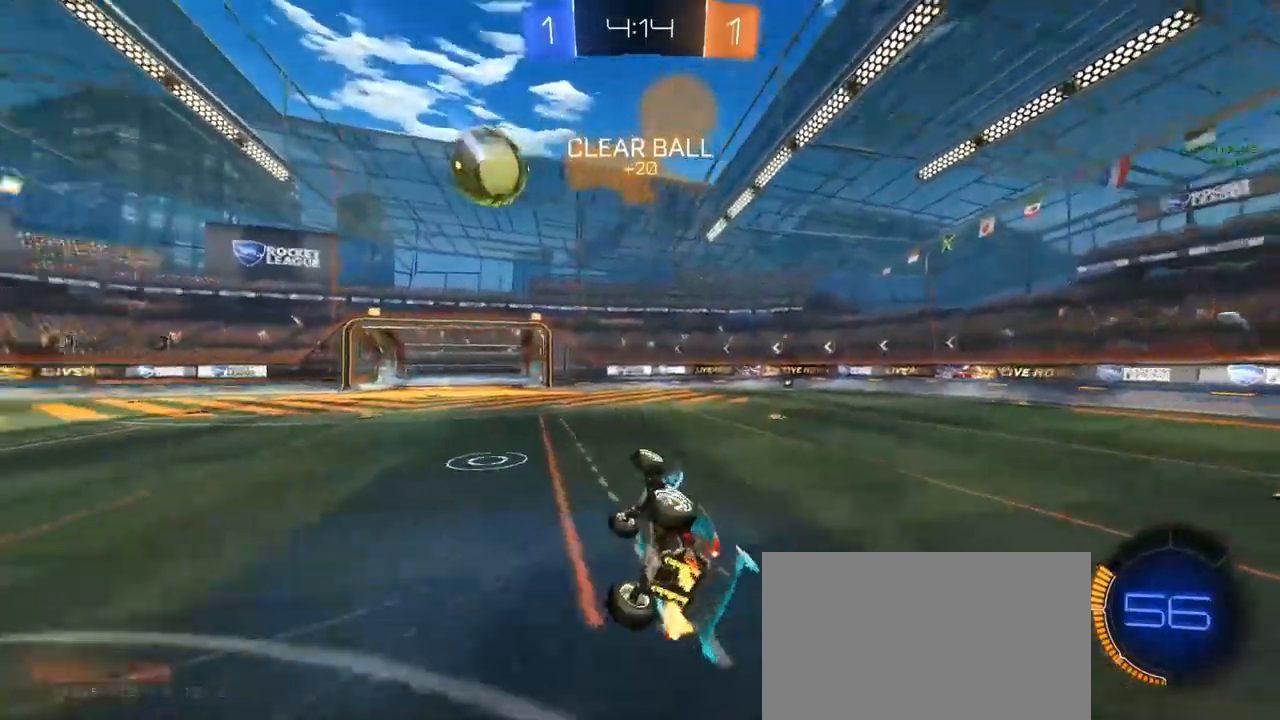
{"keys": ["a", "w"], "mouse": [], "mouse_move": "still", "events": [[50, "d", "up"], [50, "w", "up"], [100, "w", "down"], [133, "a", "up"], [133, "d", "down"], [133, "space", "up"], [183, "q", "up"], [183, "w", "up"], [233, "d", "up"], [367, "a", "down"], [367, "w", "down"]]}
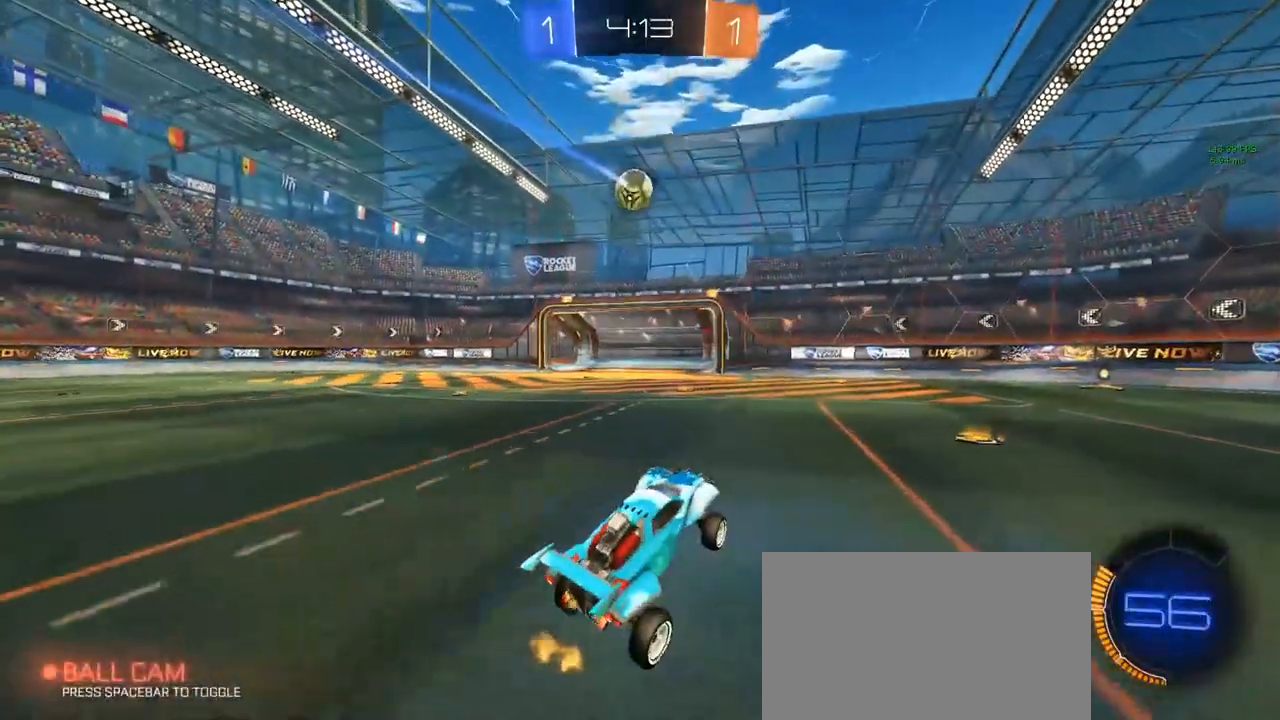
{"keys": ["a", "w"], "mouse": [], "mouse_move": "still", "events": [[100, "w", "up"], [150, "s", "down"], [383, "s", "up"], [483, "w", "down"]]}
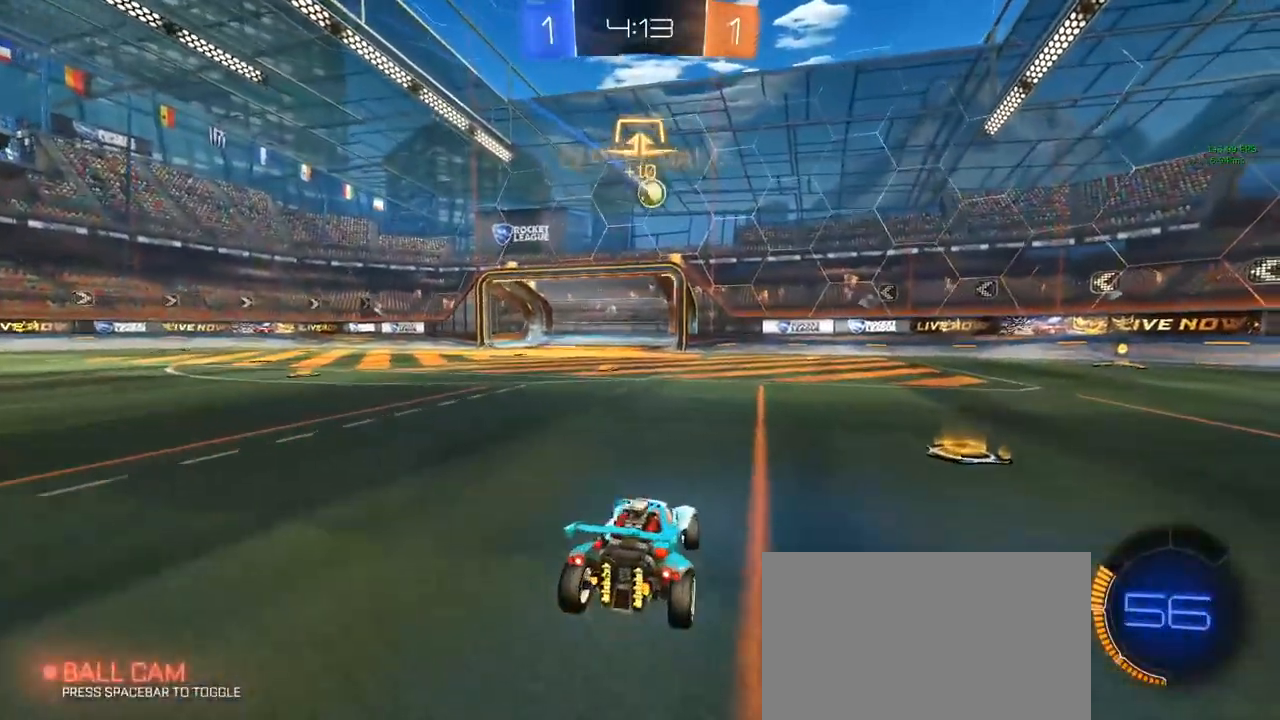
{"keys": [], "mouse": ["left"], "mouse_move": "still", "events": [[133, "a", "up"], [167, "w", "up"], [217, "mouse_right", "down"], [267, "mouse_left", "down"], [267, "s", "down"], [317, "d", "down"], [417, "d", "up"], [450, "s", "up"], [500, "mouse_right", "up"]]}
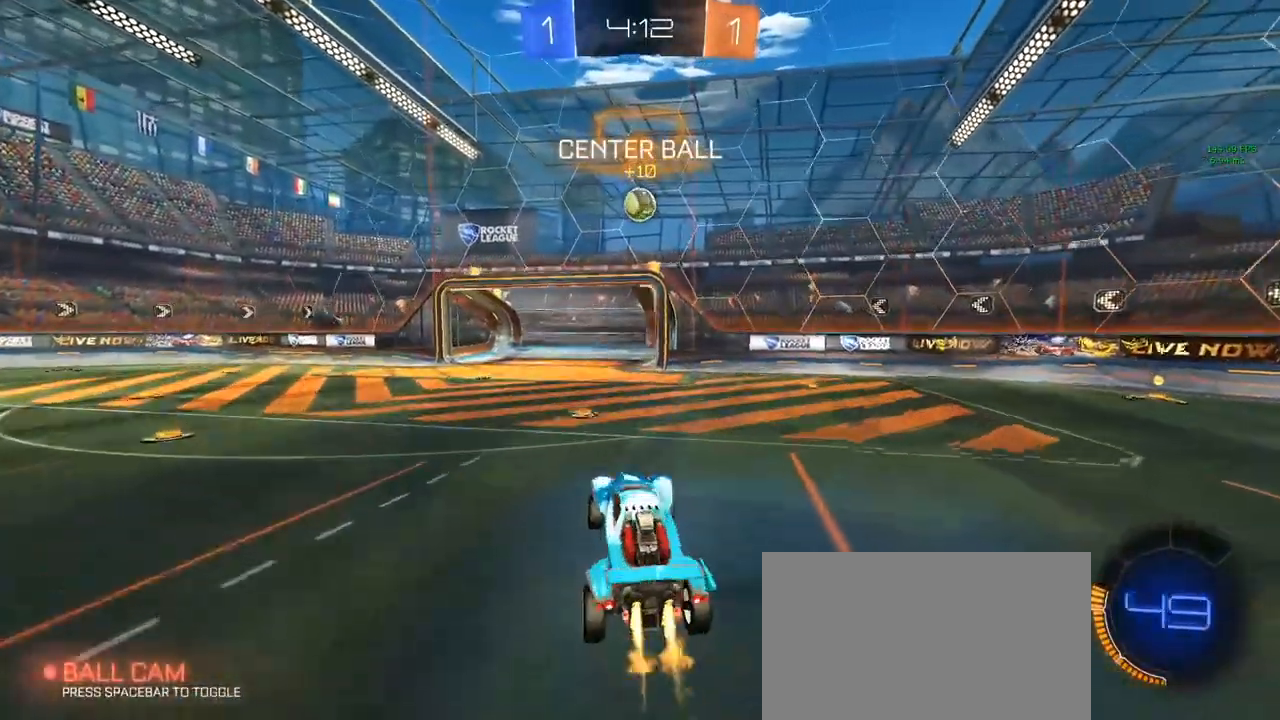
{"keys": [], "mouse": ["left"], "mouse_move": "still", "events": [[50, "a", "down"], [50, "s", "down"], [100, "s", "up"], [150, "a", "up"], [333, "d", "down"], [383, "d", "up"]]}
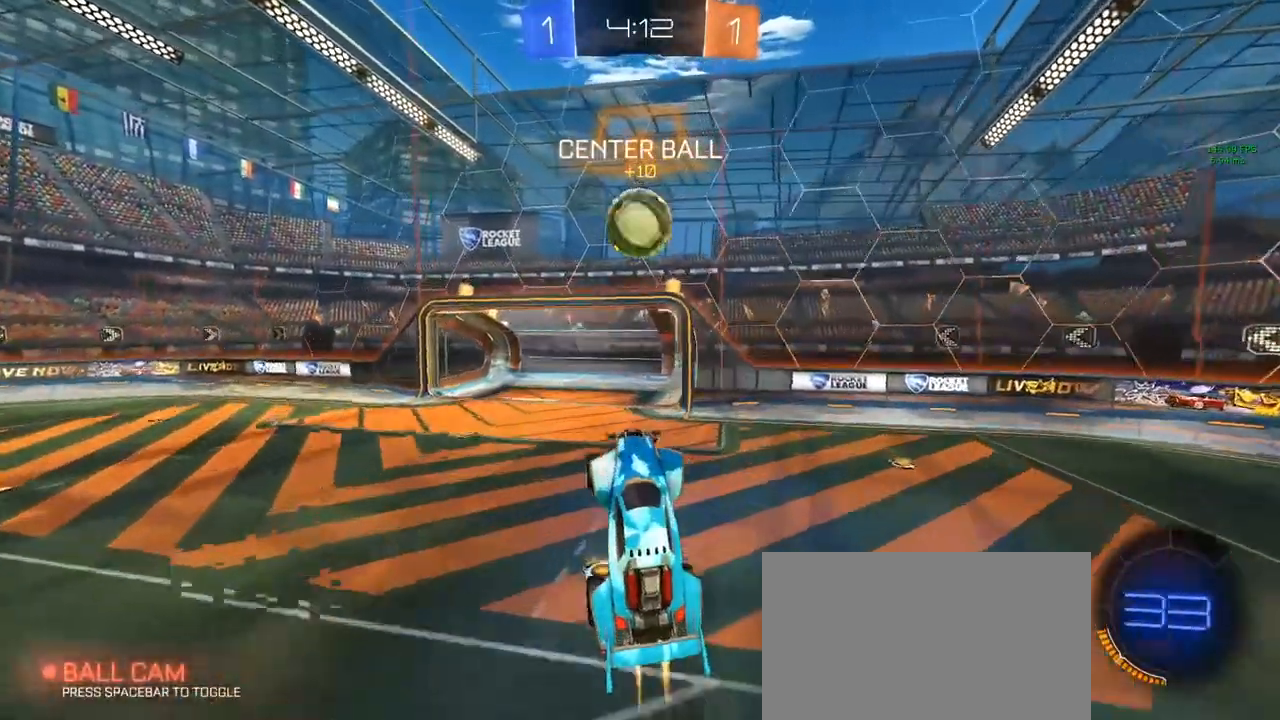
{"keys": [], "mouse": [], "mouse_move": "up", "events": [[67, "w", "down"], [200, "mouse_left", "up"], [450, "w", "up"]]}
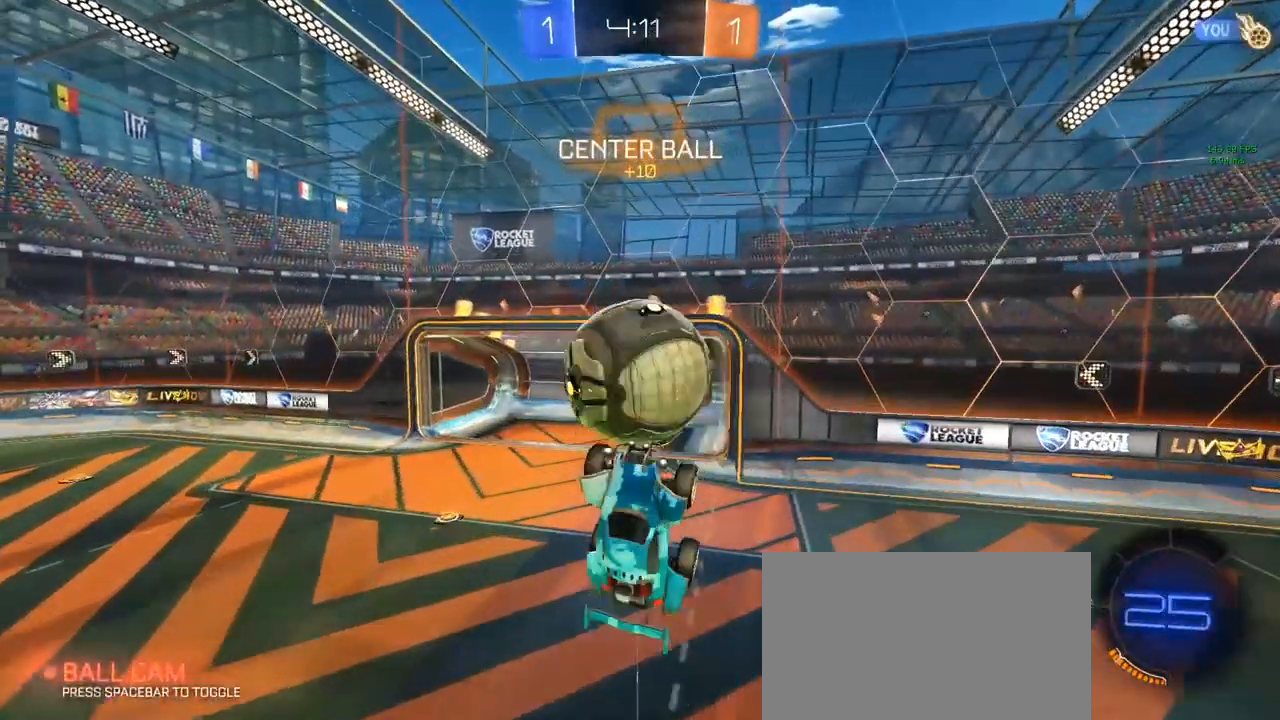
{"keys": ["a", "q", "s"], "mouse": [], "mouse_move": "still", "events": [[33, "a", "down"], [33, "w", "down"], [367, "a", "up"], [367, "w", "up"], [467, "a", "down"], [467, "q", "down"], [467, "s", "down"]]}
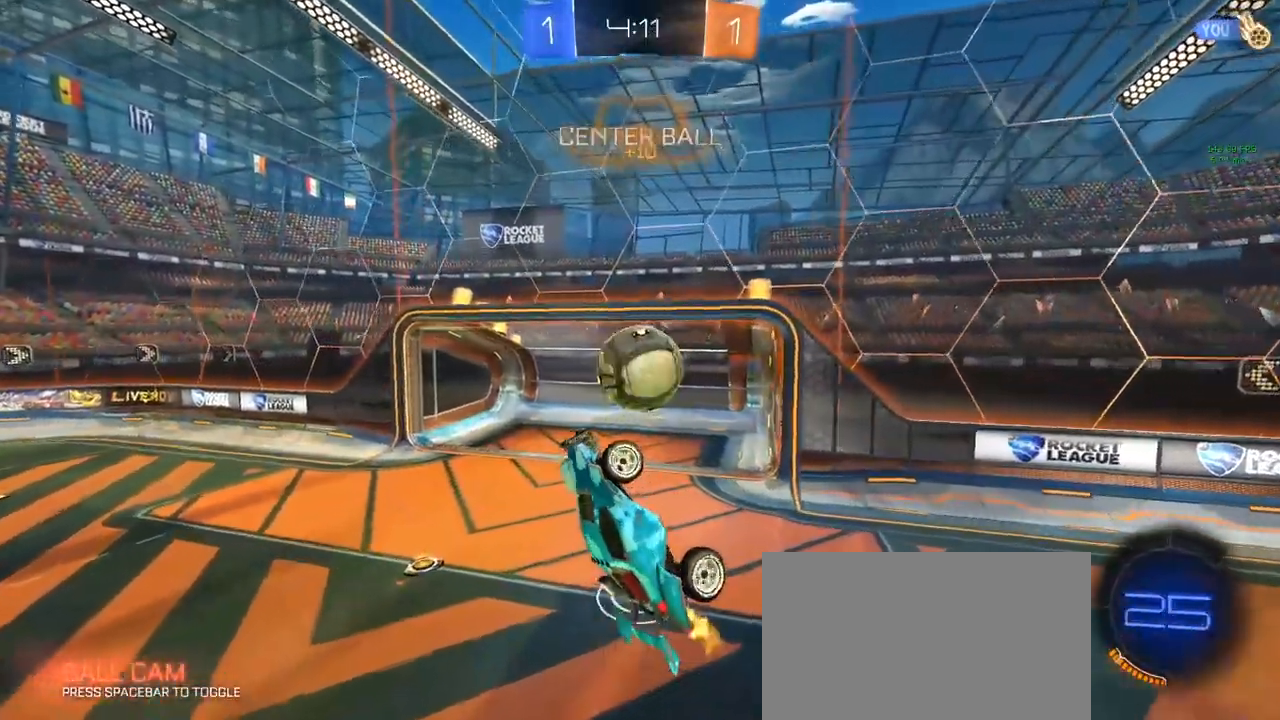
{"keys": ["a", "d", "q", "s"], "mouse": [], "mouse_move": "down-right", "events": [[50, "a", "up"], [100, "d", "down"], [383, "a", "down"]]}
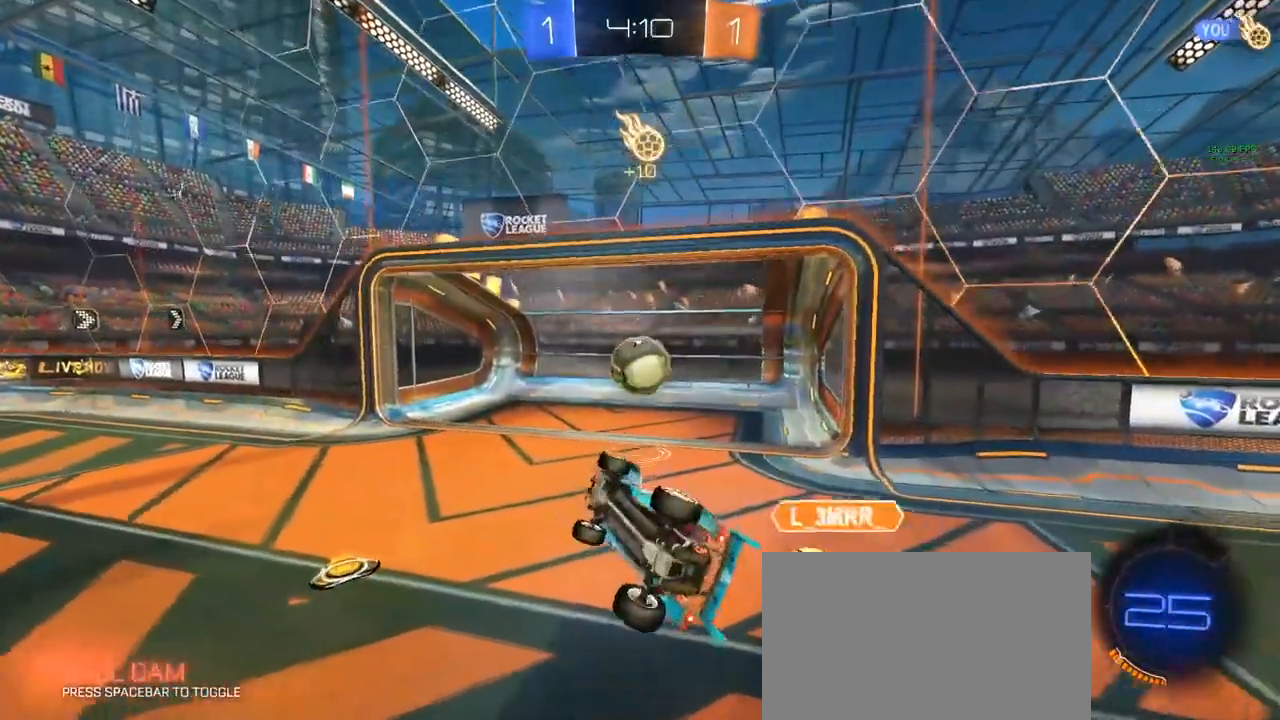
{"keys": ["a", "w"], "mouse": [], "mouse_move": "still", "events": [[17, "s", "up"], [217, "d", "up"], [250, "a", "up"], [317, "q", "up"], [417, "a", "down"], [450, "w", "down"]]}
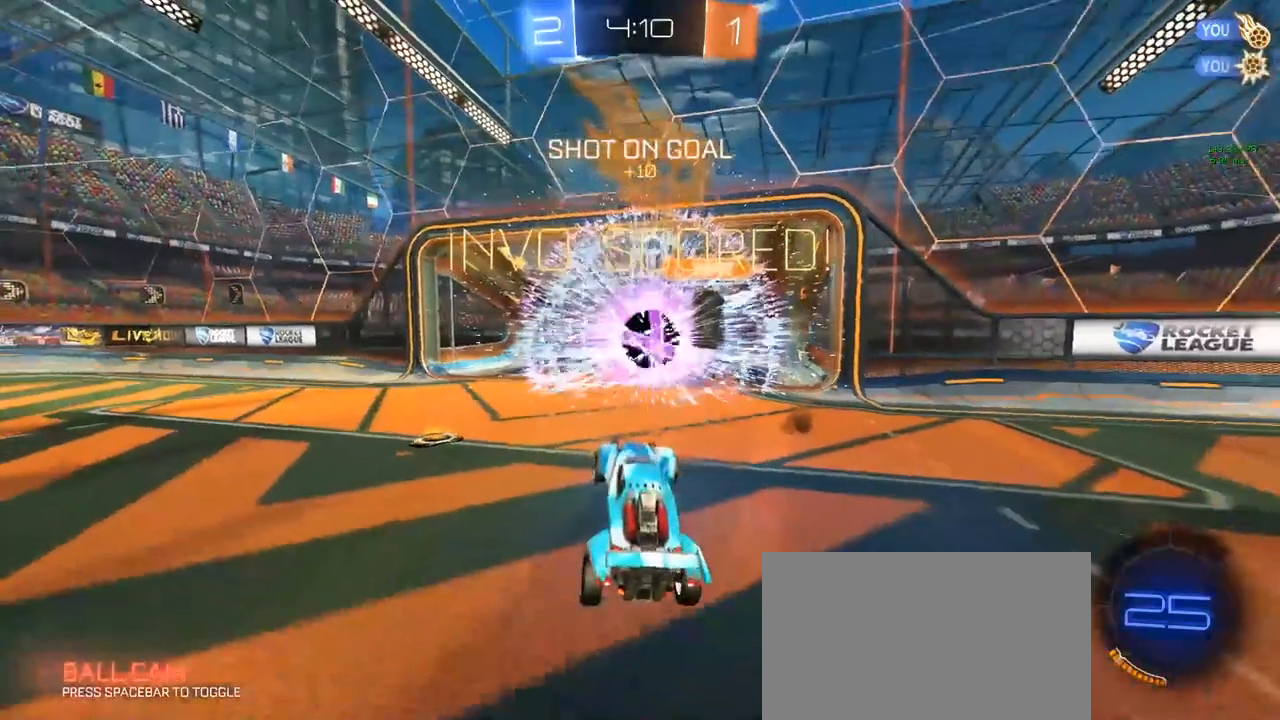
{"keys": ["a", "e", "shift", "space"], "mouse": ["left"], "mouse_move": "still", "events": [[100, "shift", "down"], [100, "w", "up"], [417, "e", "down"], [417, "space", "down"], [467, "mouse_left", "down"]]}
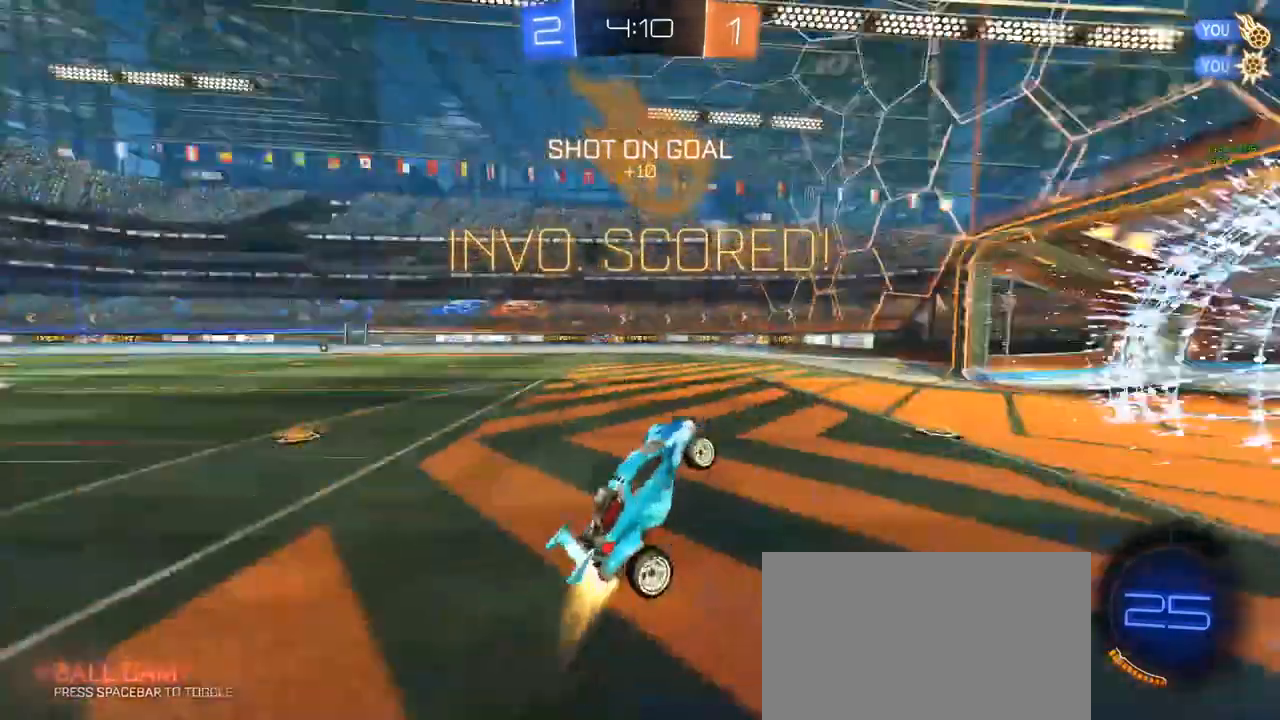
{"keys": [], "mouse": [], "mouse_move": "up", "events": [[50, "mouse_left", "up"], [50, "space", "up"], [117, "w", "down"], [383, "a", "up"], [383, "shift", "up"], [433, "e", "up"], [433, "w", "up"]]}
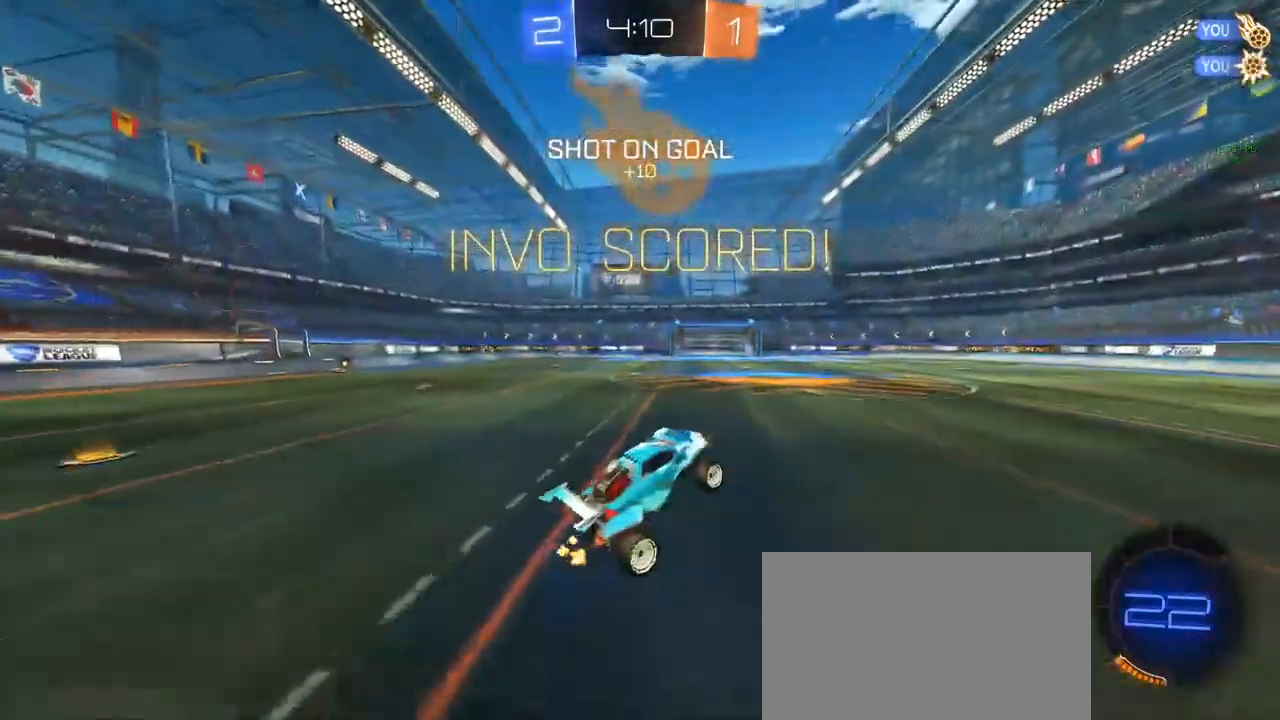
{"keys": ["w"], "mouse": [], "mouse_move": "still", "events": [[300, "a", "down"], [350, "w", "down"], [500, "a", "up"]]}
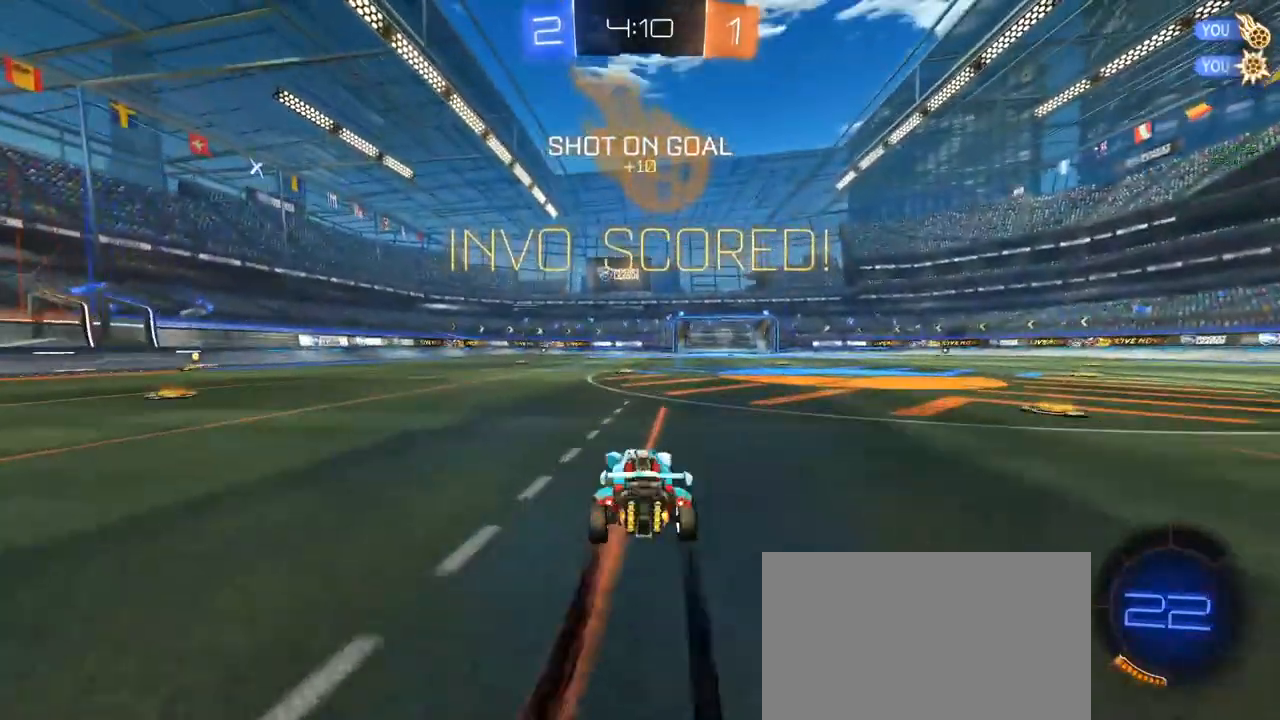
{"keys": ["a", "q", "s", "shift"], "mouse": ["left"], "mouse_move": "still", "events": [[83, "d", "down"], [83, "mouse_right", "down"], [133, "a", "down"], [133, "d", "up"], [133, "mouse_right", "up"], [133, "shift", "down"], [183, "mouse_right", "down"], [233, "mouse_left", "down"], [233, "mouse_right", "up"], [233, "w", "up"], [267, "s", "down"], [367, "q", "down"]]}
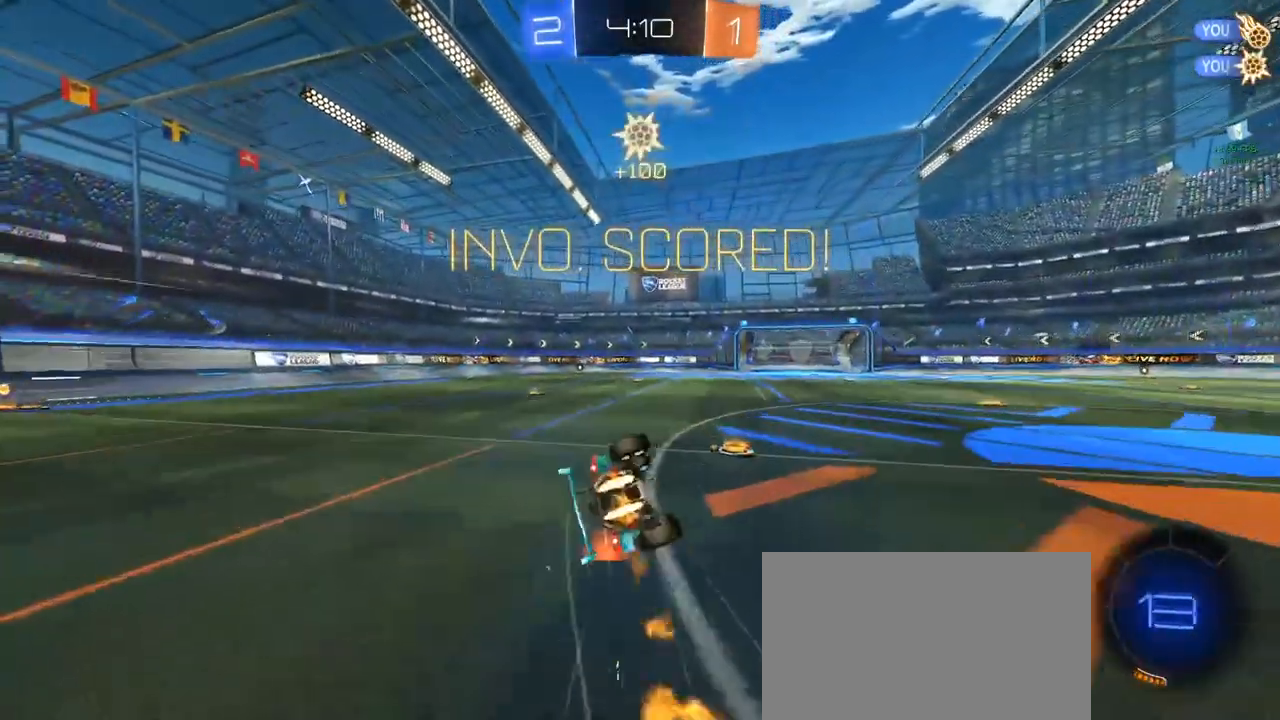
{"keys": ["a", "q", "s", "shift"], "mouse": ["left"], "mouse_move": "still", "events": [[267, "space", "down"], [400, "space", "up"]]}
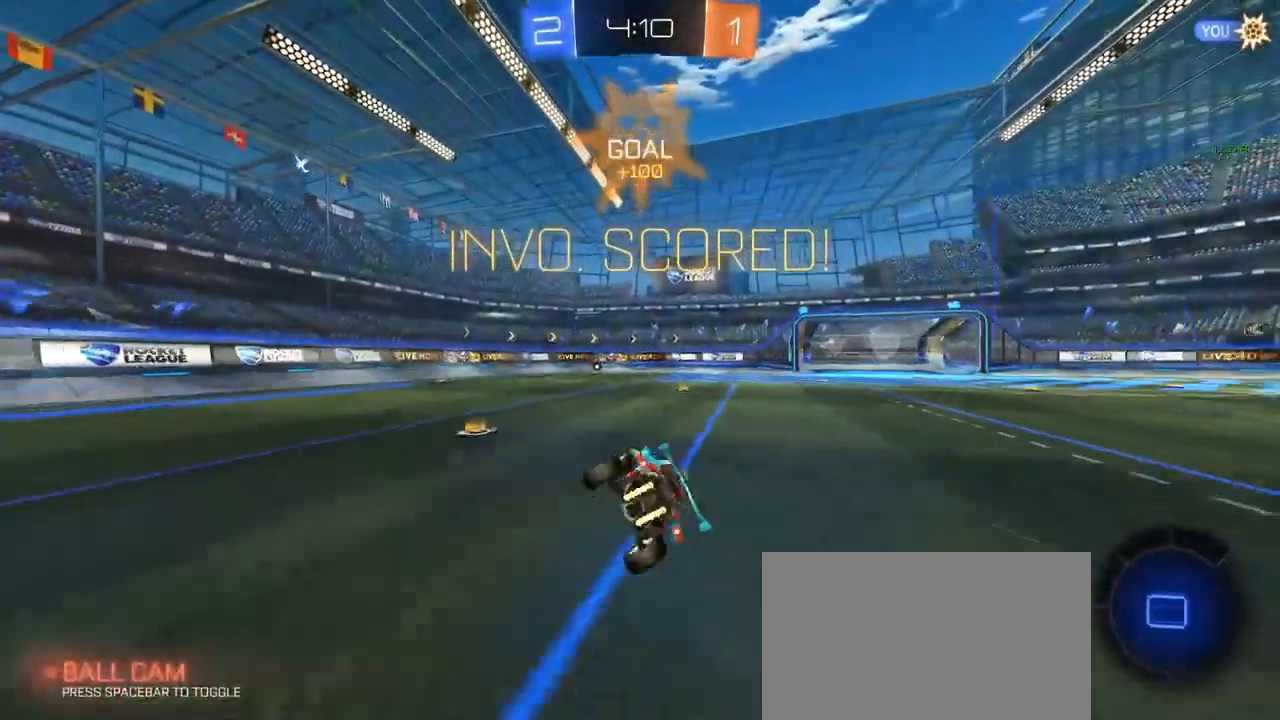
{"keys": ["w"], "mouse": [], "mouse_move": "still", "events": [[33, "q", "up"], [33, "shift", "up"], [83, "a", "up"], [83, "s", "up"], [183, "d", "down"], [183, "mouse_left", "up"], [183, "w", "down"], [217, "d", "up"]]}
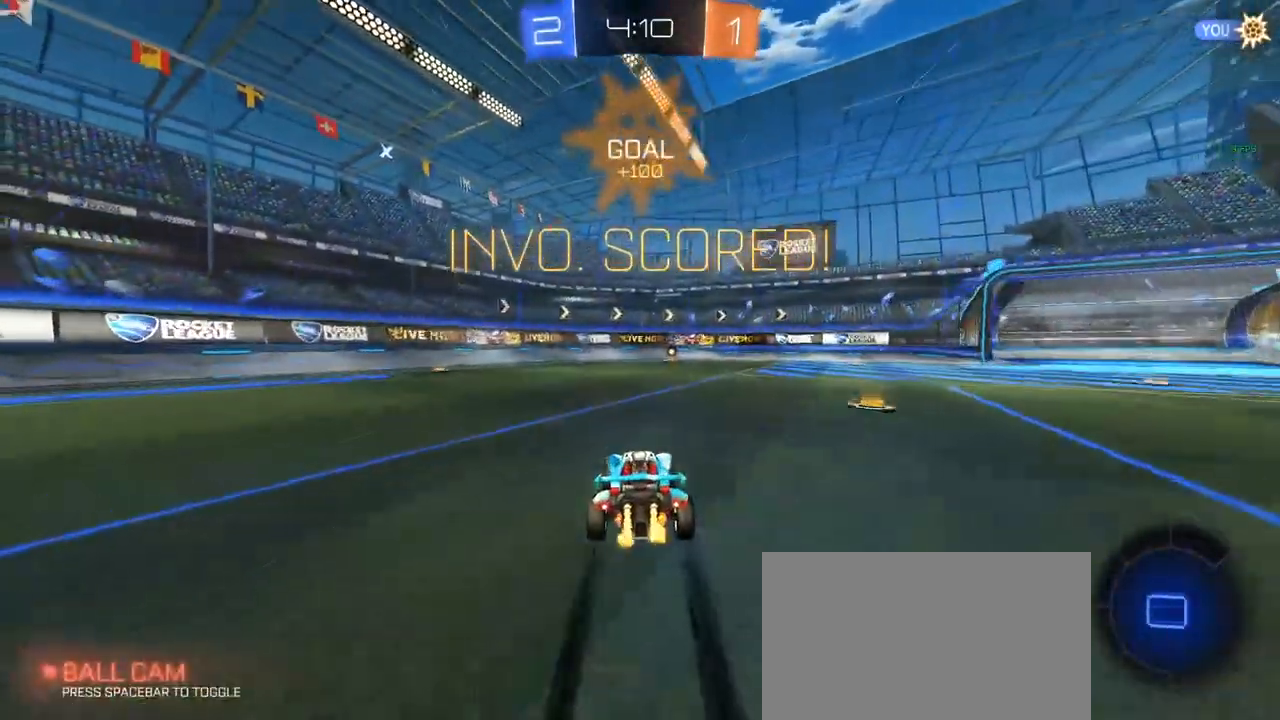
{"keys": ["w"], "mouse": [], "mouse_move": "still", "events": [[67, "d", "down"], [100, "d", "up"], [350, "a", "down"], [433, "a", "up"]]}